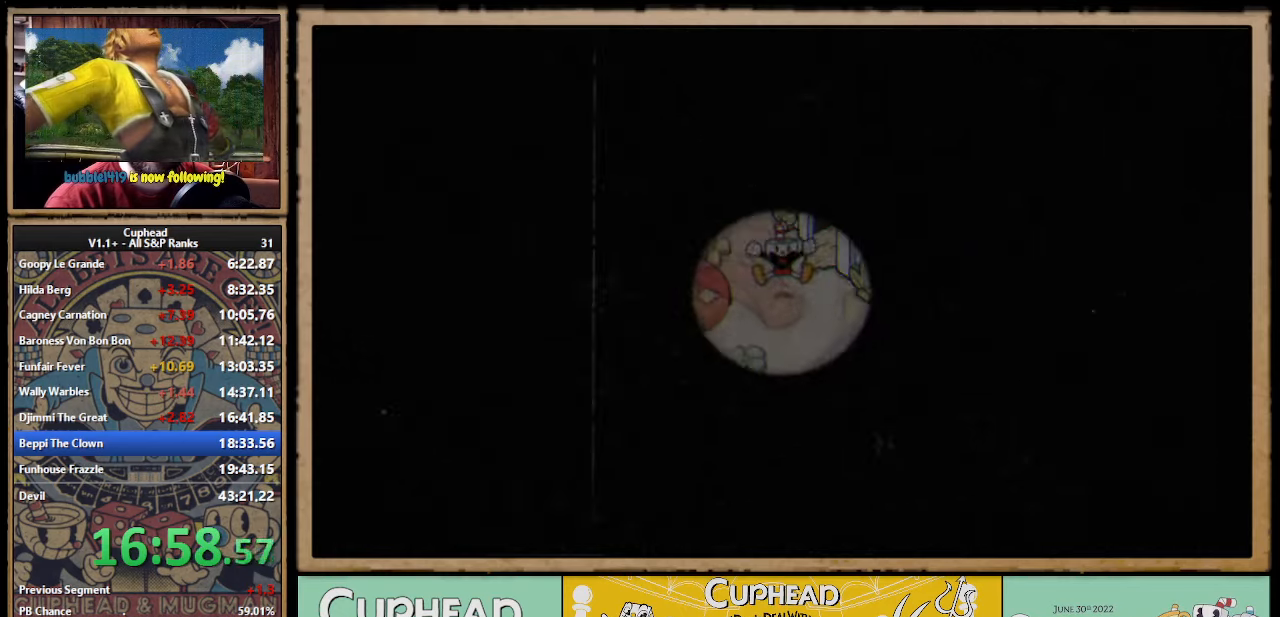
Gameplay with a controller (Xbox layout); each line is a JSON object with the inputs held at the frame after it. "events" lists button and stick changes between this image and that frame as [ms after this image, input, new state], when the widget could be followed in between. Not read: right_stick.
{"buttons": [], "left_stick": "center", "events": [[67, "left_stick", "up-right"], [150, "left_stick", "center"]]}
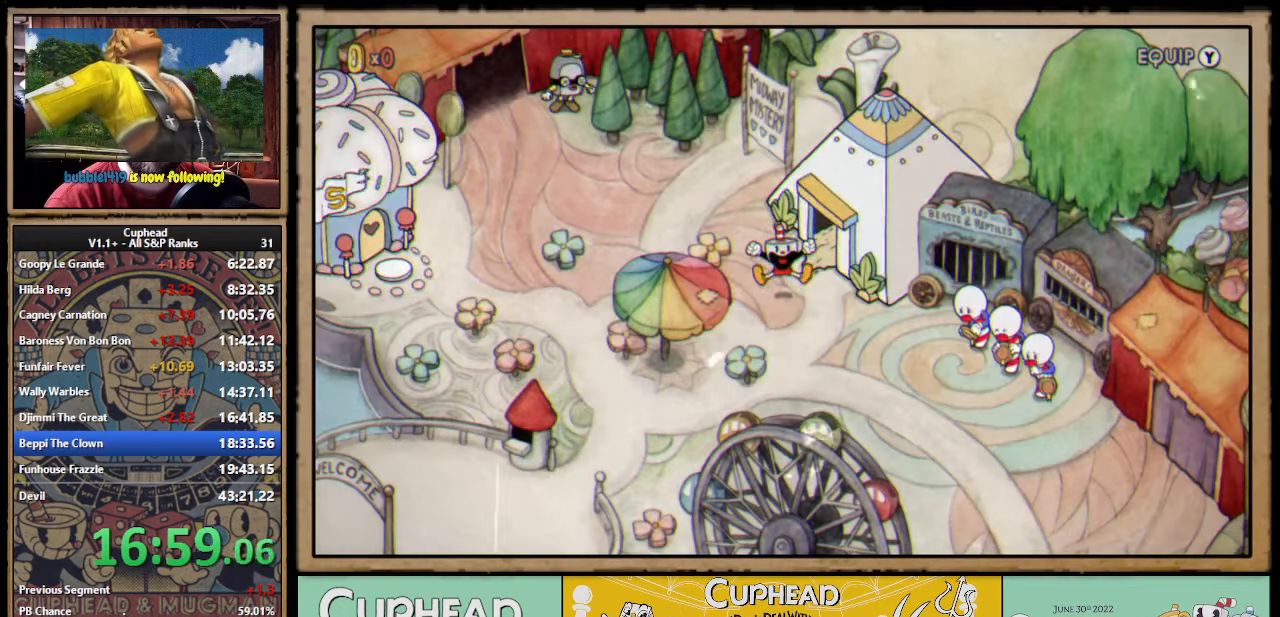
{"buttons": [], "left_stick": "down-right", "events": [[233, "left_stick", "down-right"]]}
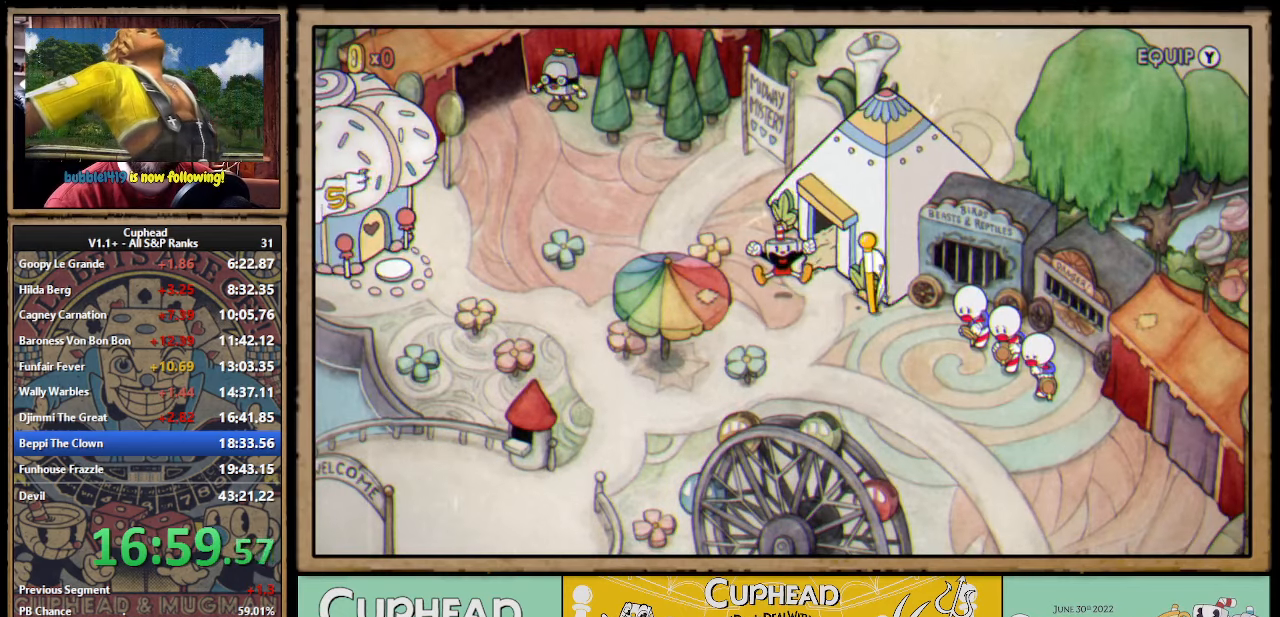
{"buttons": [], "left_stick": "down-right", "events": []}
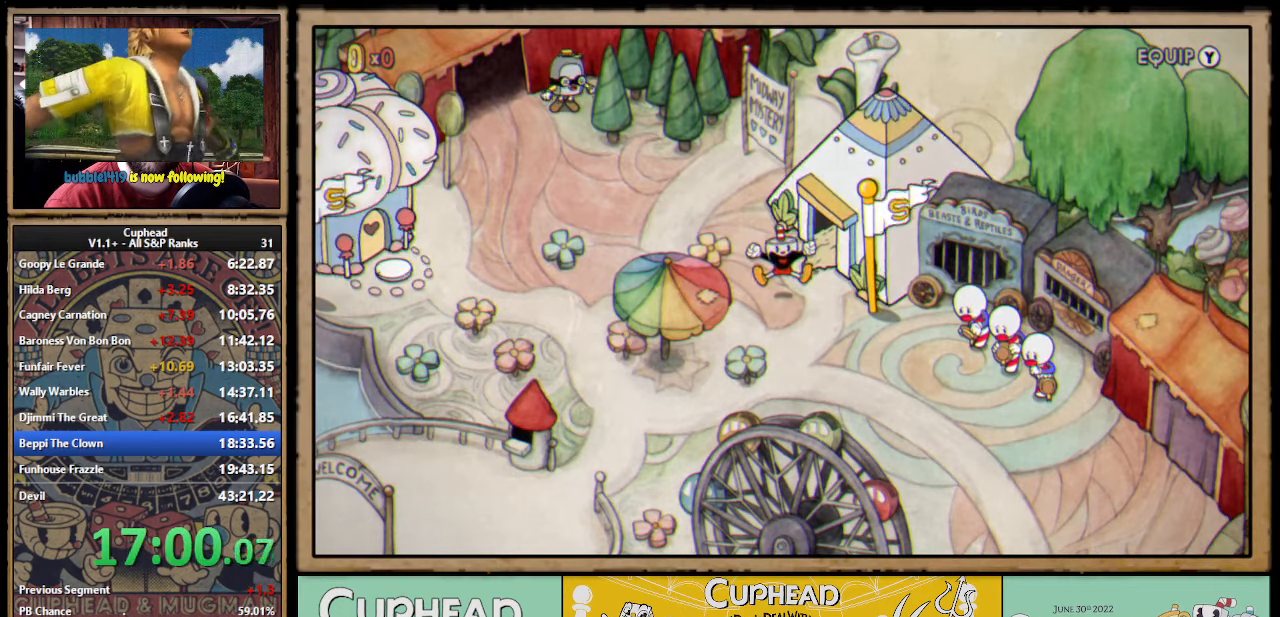
{"buttons": [], "left_stick": "down-right", "events": []}
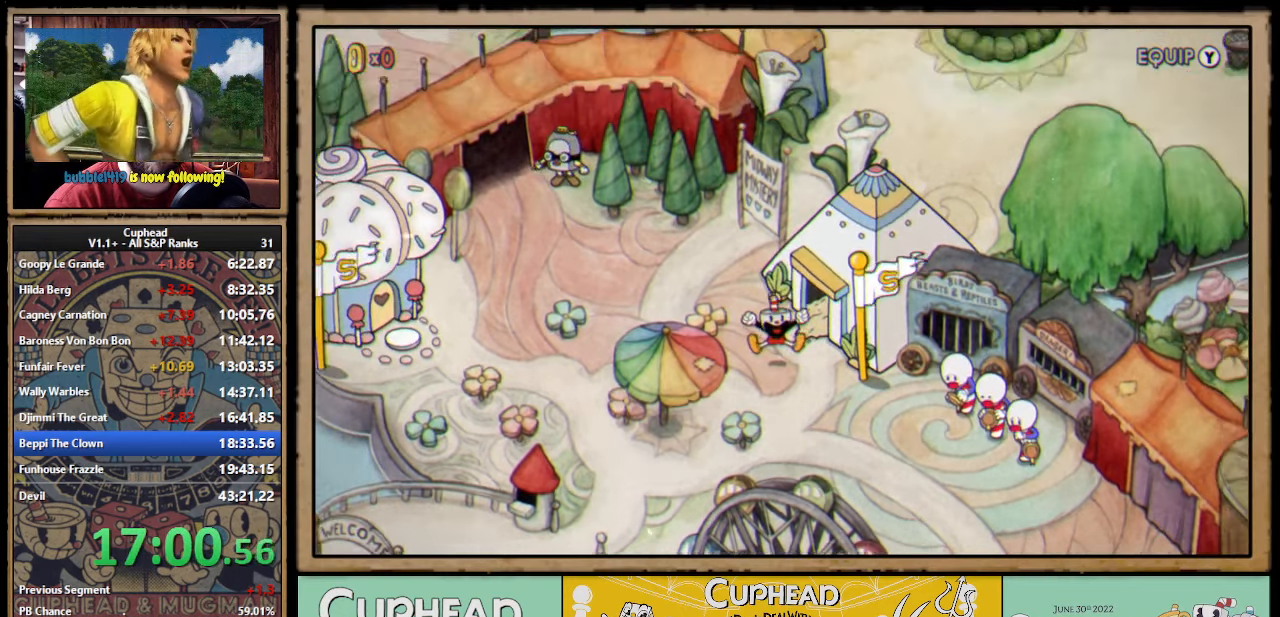
{"buttons": [], "left_stick": "down-right", "events": []}
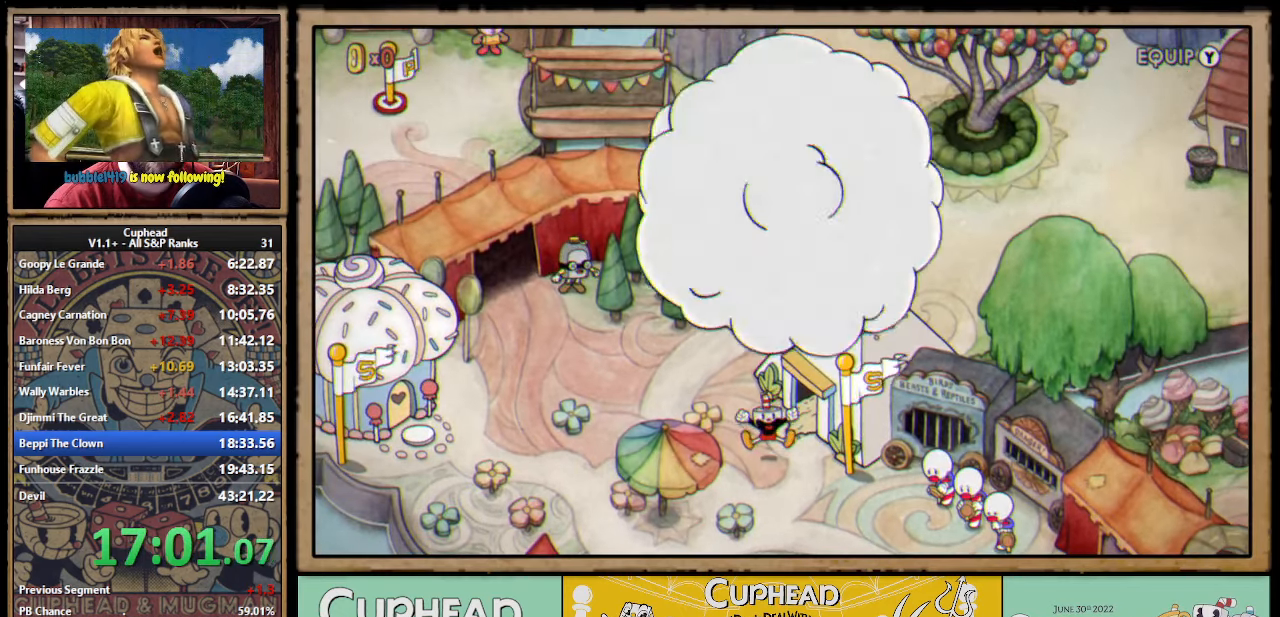
{"buttons": [], "left_stick": "down-right", "events": []}
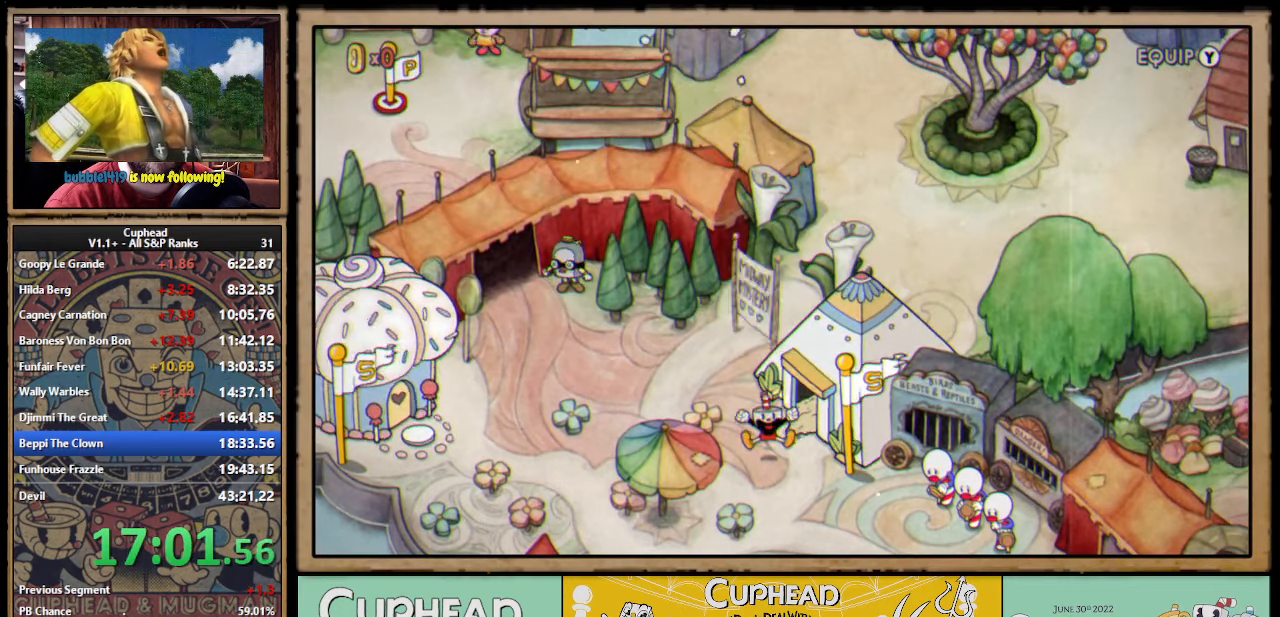
{"buttons": [], "left_stick": "down-right", "events": []}
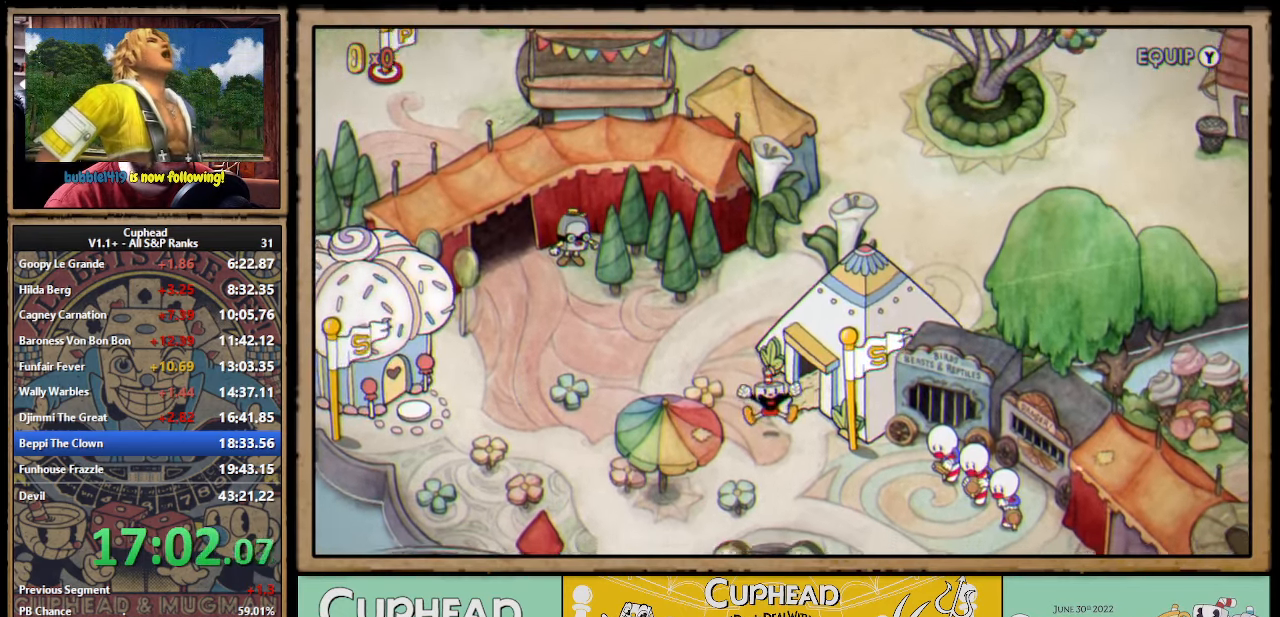
{"buttons": [], "left_stick": "down-right", "events": []}
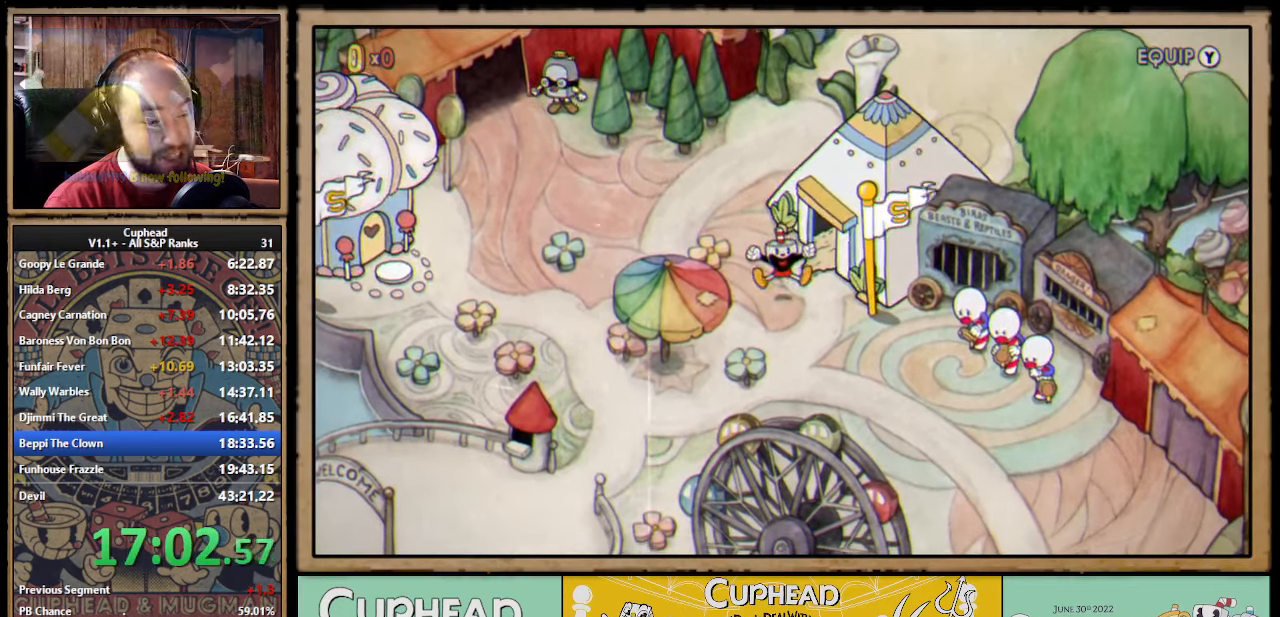
{"buttons": [], "left_stick": "down-right", "events": []}
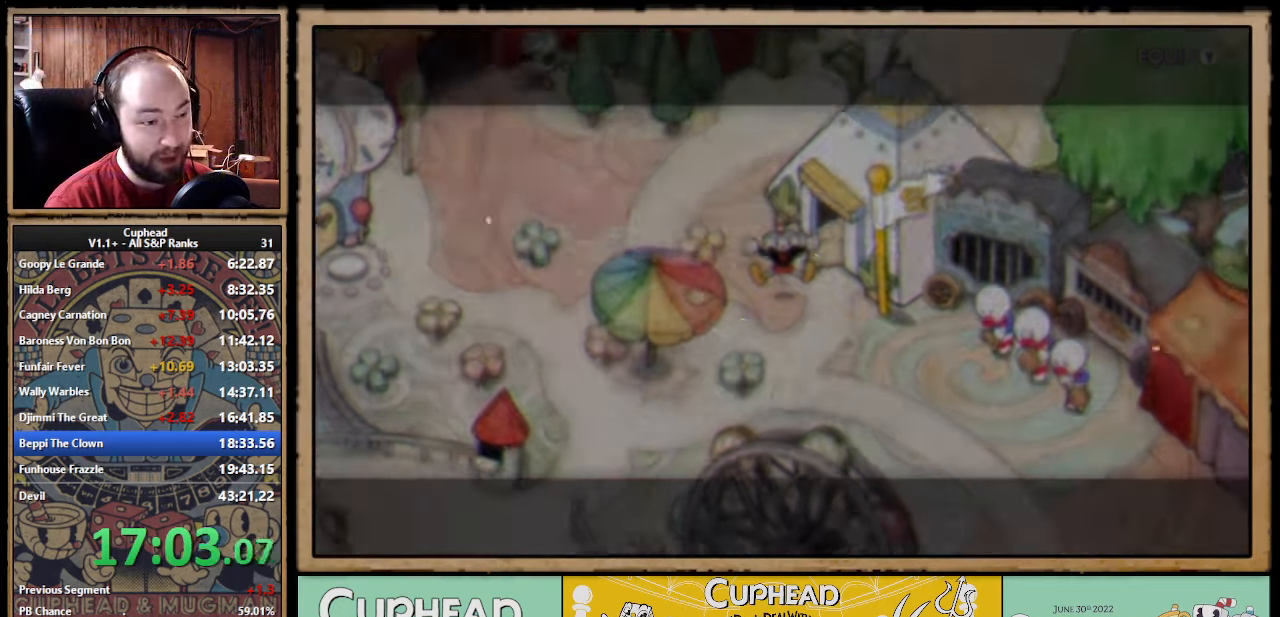
{"buttons": [], "left_stick": "down-right", "events": [[350, "A", "down"], [383, "A", "up"], [450, "A", "down"], [484, "A", "up"]]}
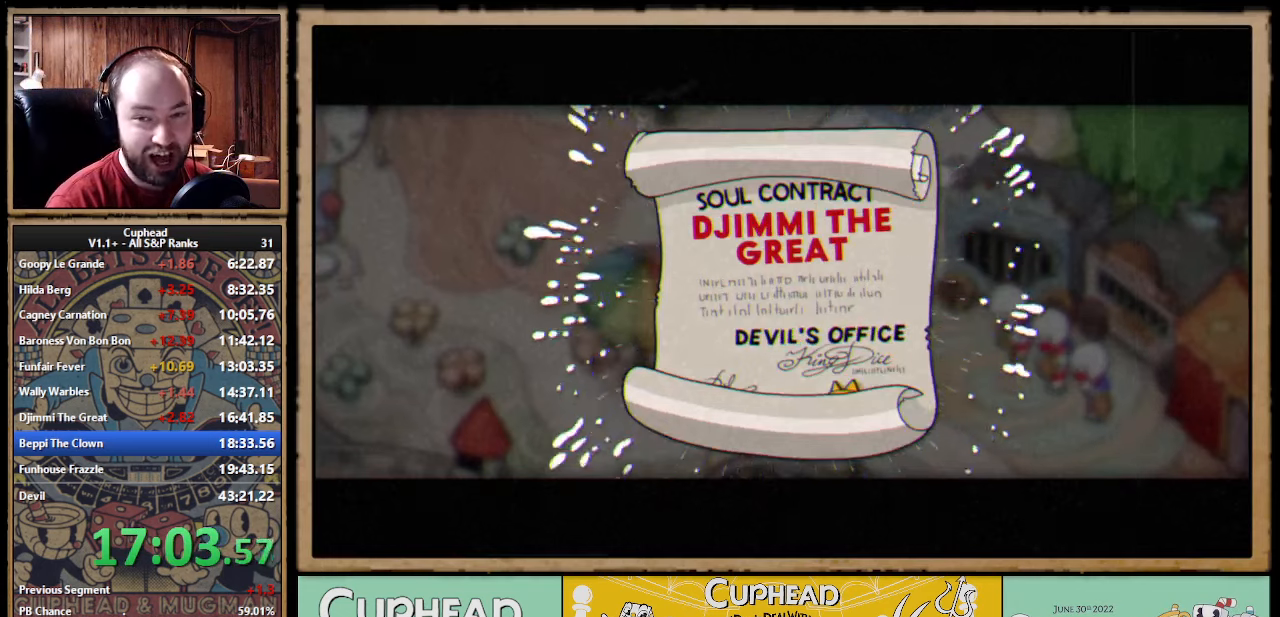
{"buttons": [], "left_stick": "down-right", "events": [[17, "A", "down"], [84, "A", "up"], [134, "A", "down"], [167, "A", "up"], [250, "A", "down"], [284, "A", "up"], [350, "A", "down"], [384, "A", "up"], [450, "A", "down"], [500, "A", "up"]]}
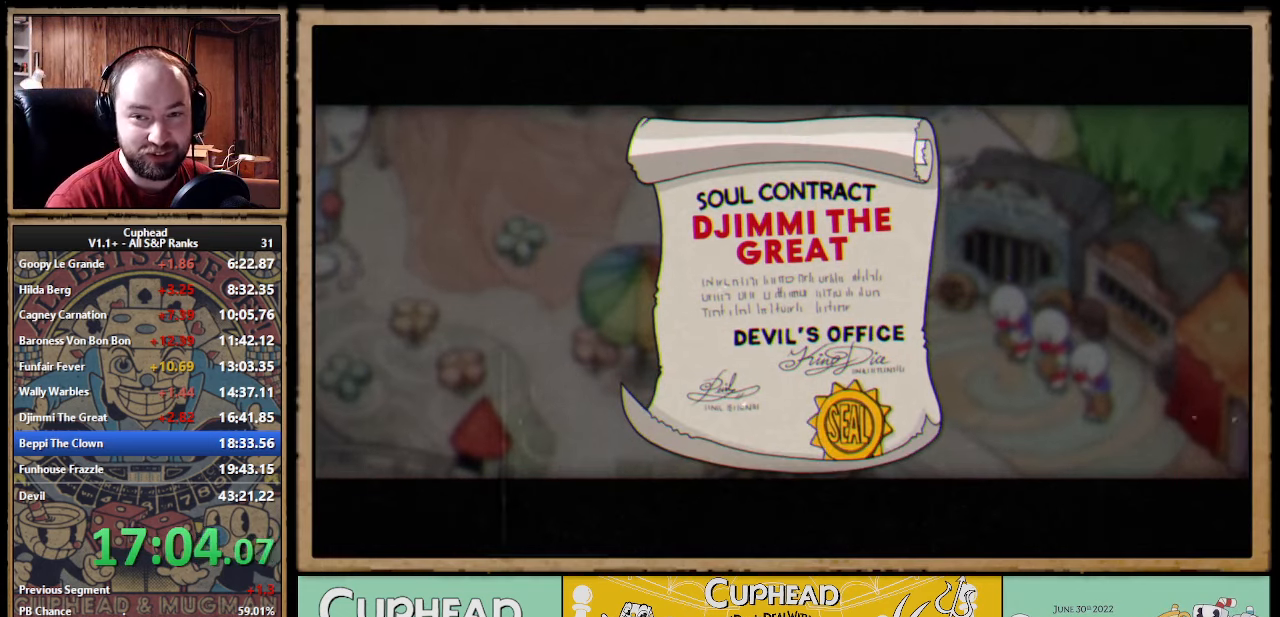
{"buttons": [], "left_stick": "down-right", "events": [[50, "A", "down"], [100, "A", "up"], [250, "A", "down"], [284, "A", "up"], [350, "A", "down"], [384, "A", "up"], [450, "A", "down"], [484, "A", "up"]]}
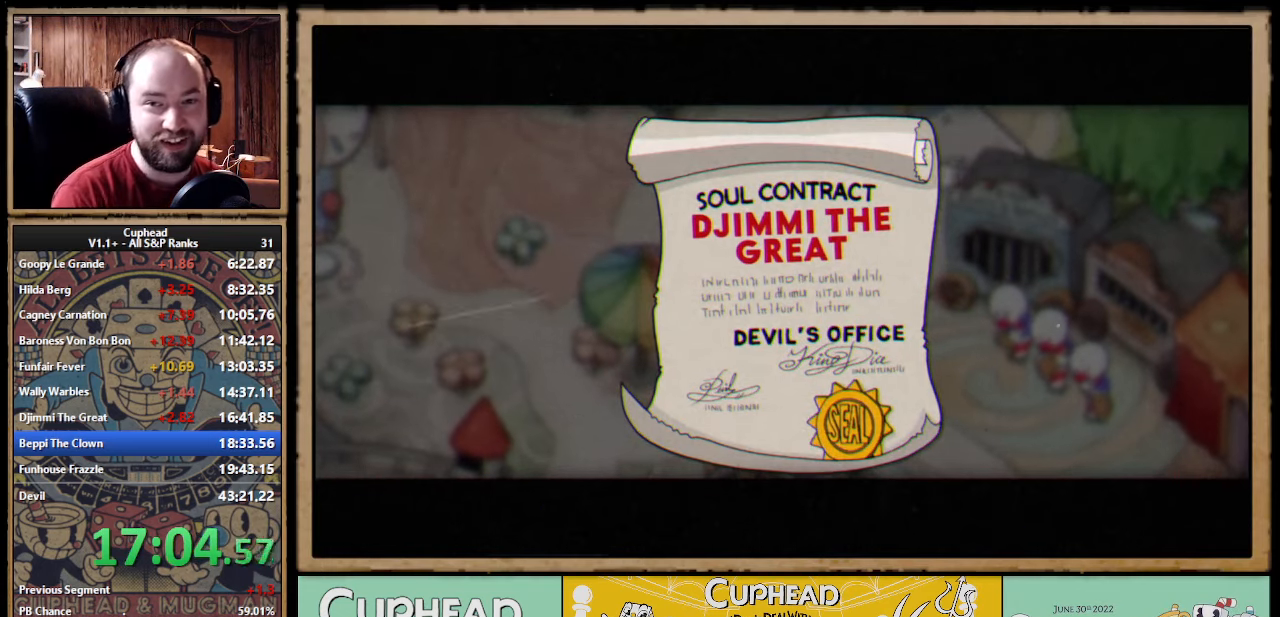
{"buttons": [], "left_stick": "down-right", "events": []}
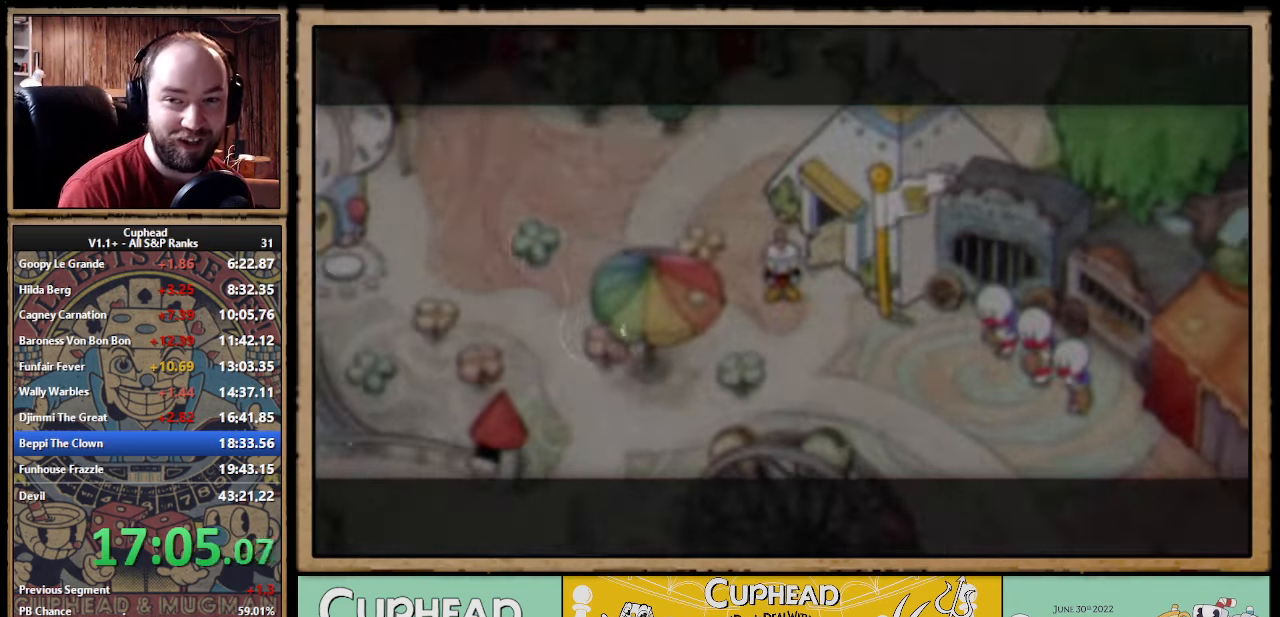
{"buttons": [], "left_stick": "down-right", "events": []}
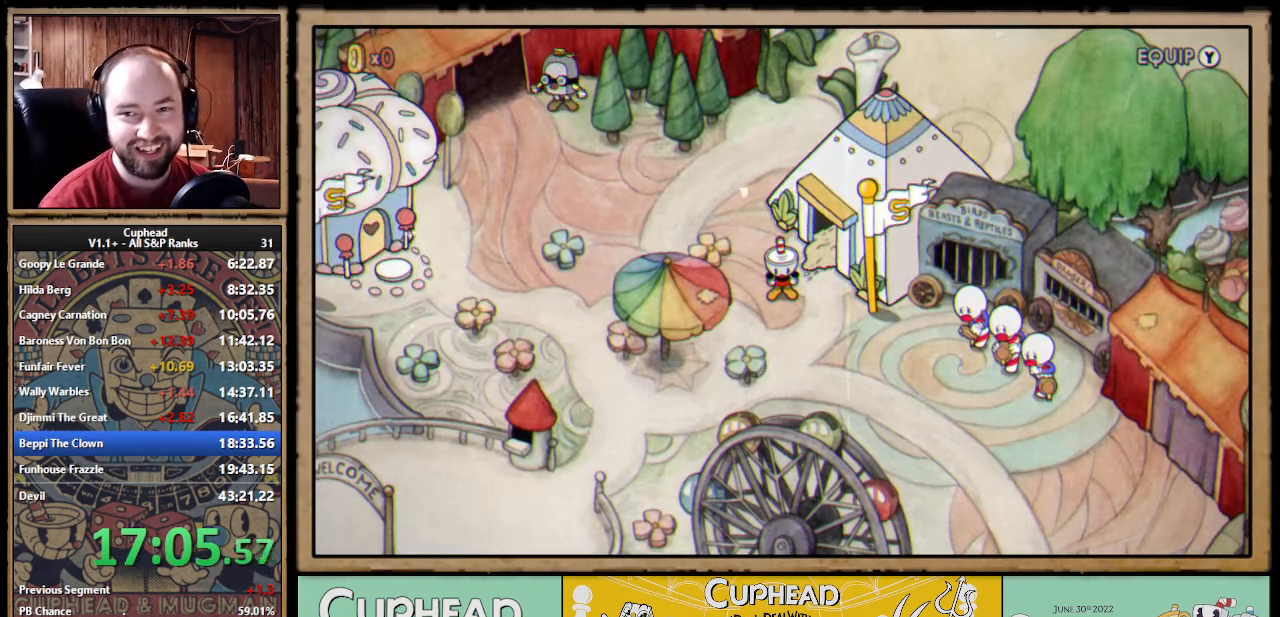
{"buttons": [], "left_stick": "down-right", "events": []}
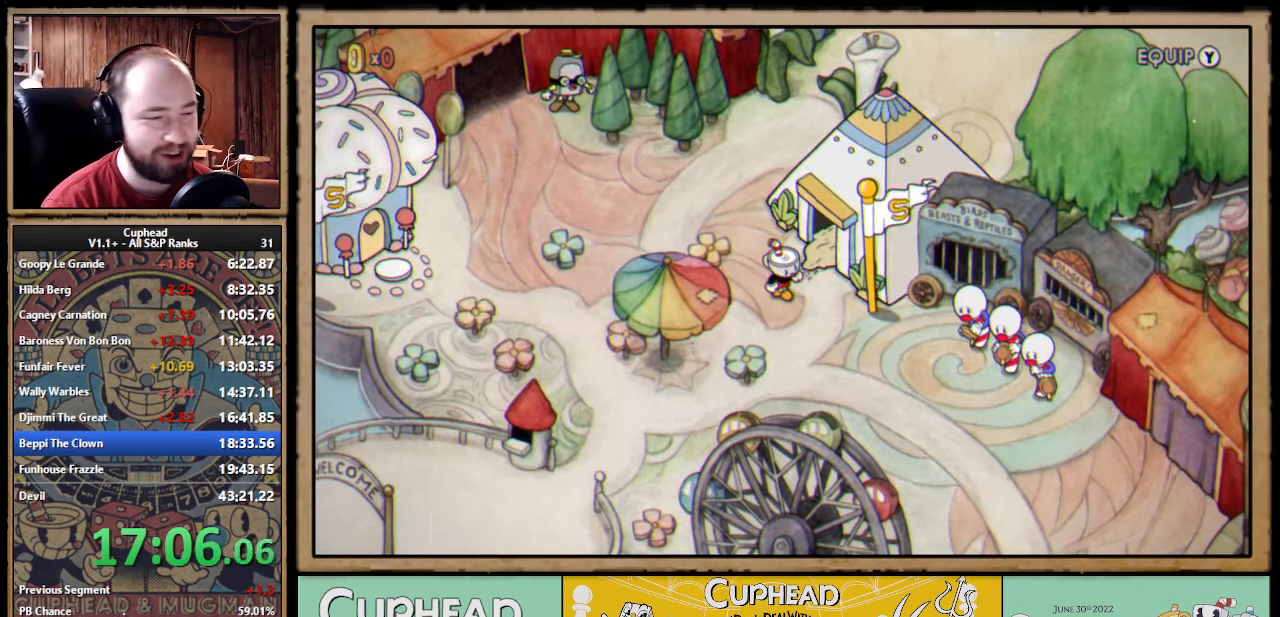
{"buttons": [], "left_stick": "down-right", "events": []}
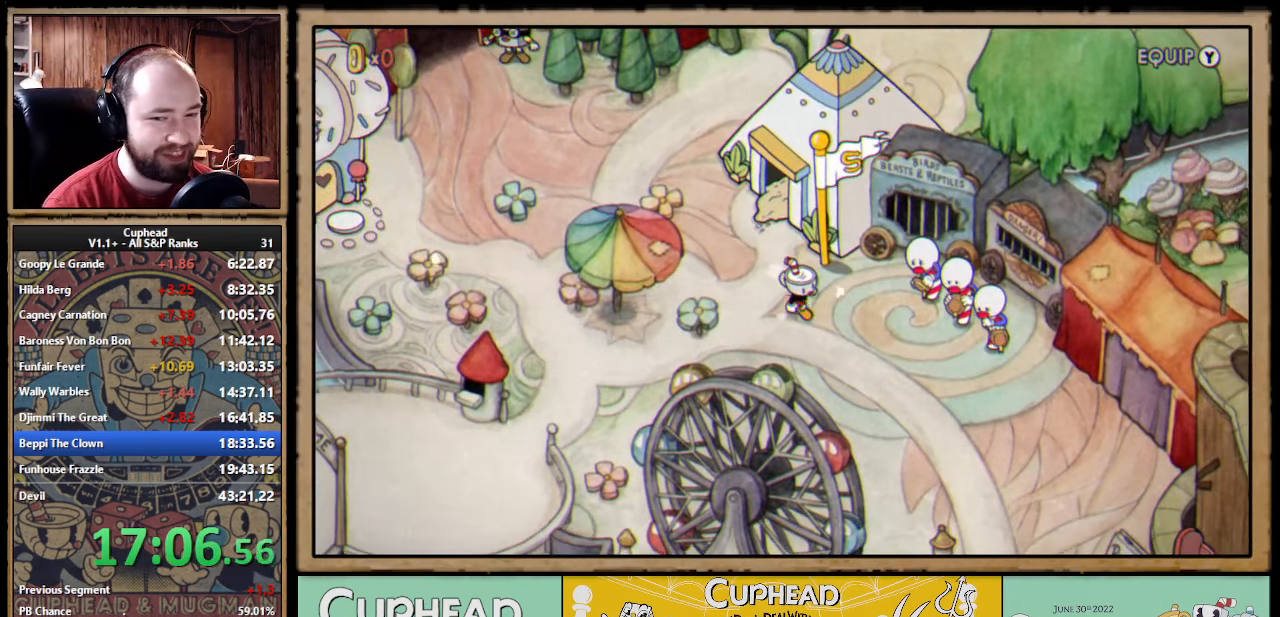
{"buttons": [], "left_stick": "down-right", "events": []}
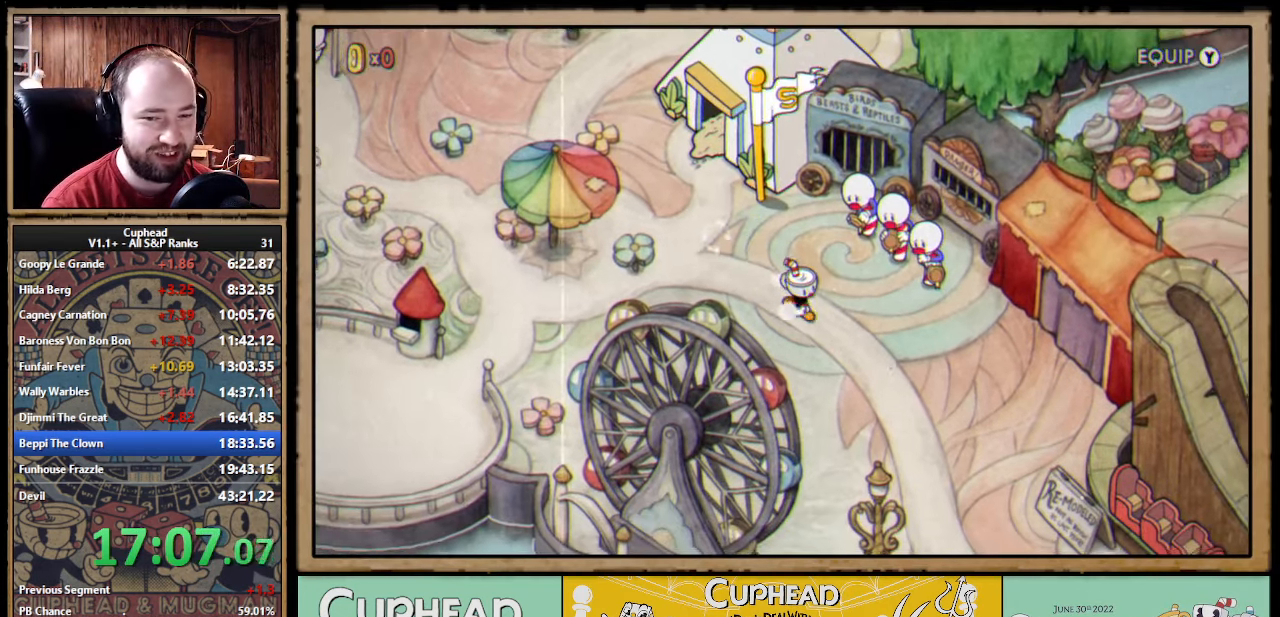
{"buttons": [], "left_stick": "down-right", "events": []}
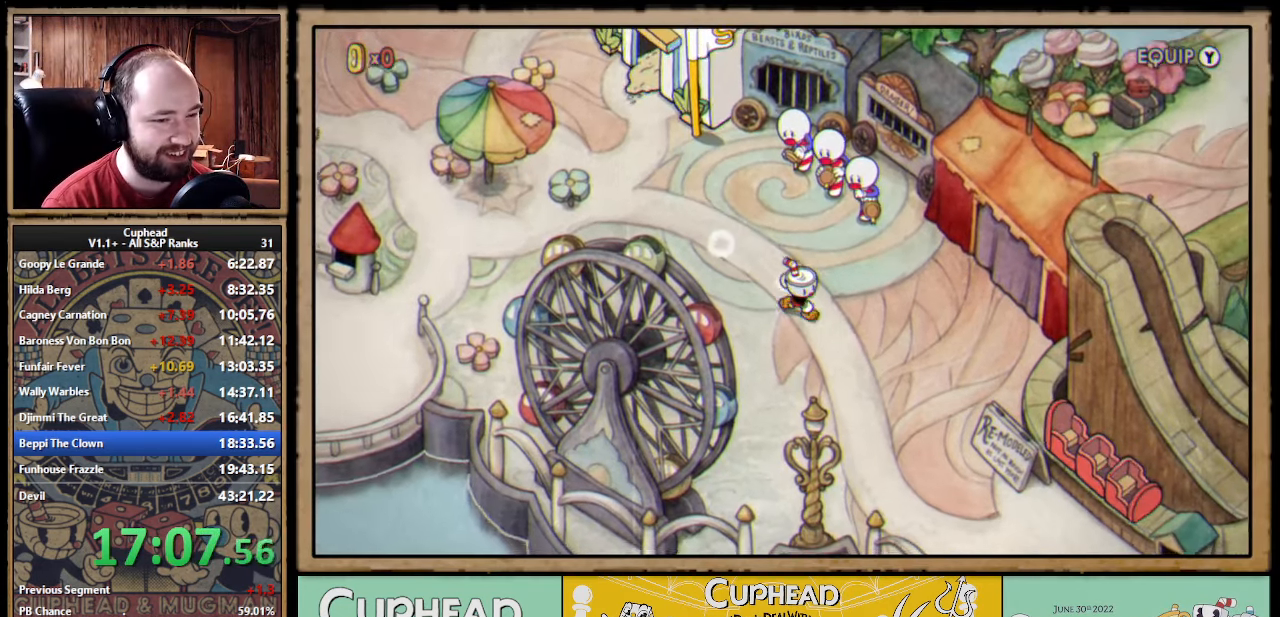
{"buttons": [], "left_stick": "down-right", "events": []}
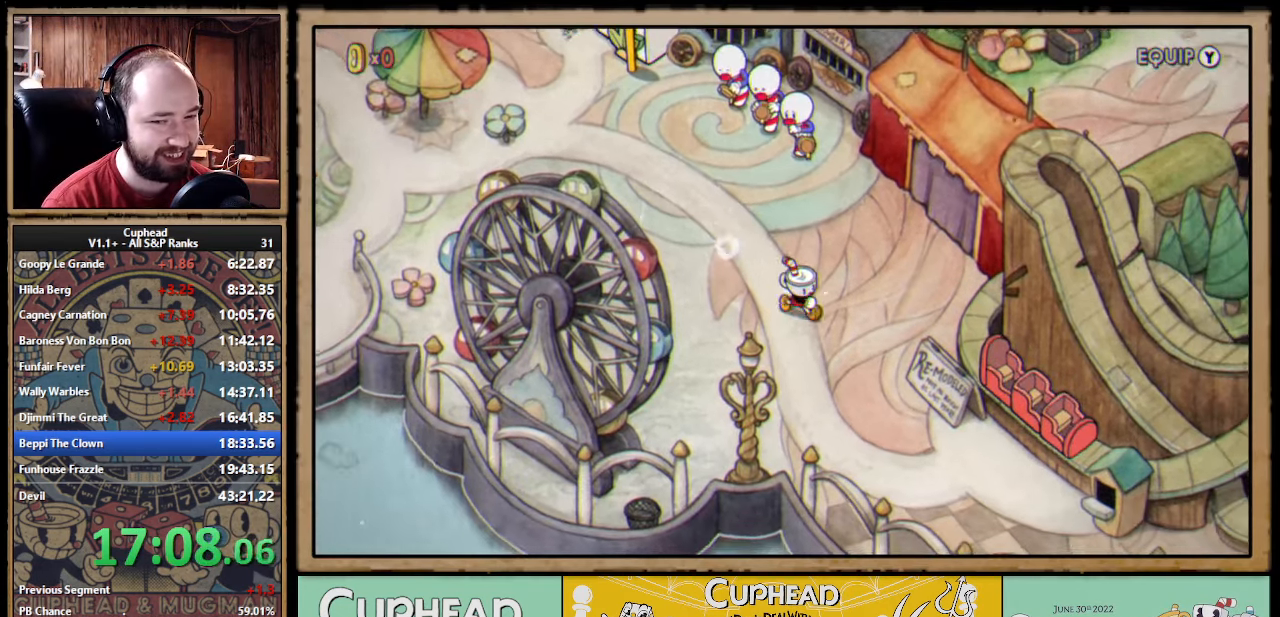
{"buttons": [], "left_stick": "down-right", "events": [[400, "A", "down"], [450, "A", "up"]]}
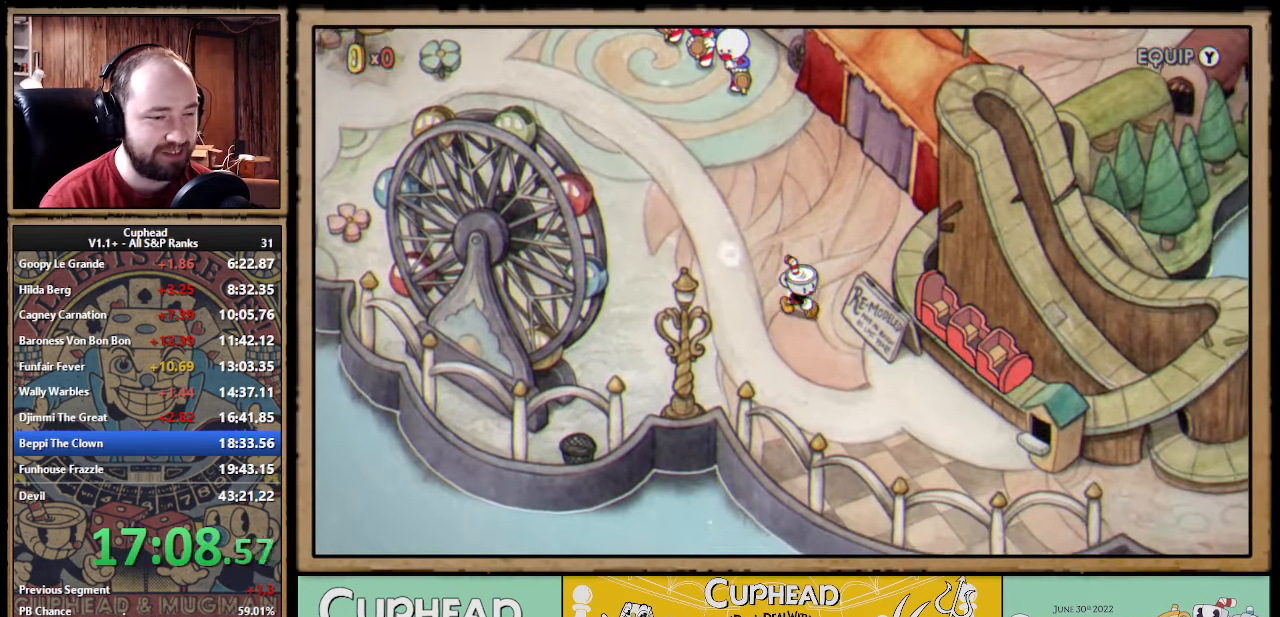
{"buttons": [], "left_stick": "down-right", "events": [[33, "A", "down"], [83, "A", "up"], [183, "A", "down"], [216, "A", "up"], [316, "A", "down"], [350, "A", "up"], [433, "A", "down"], [466, "A", "up"]]}
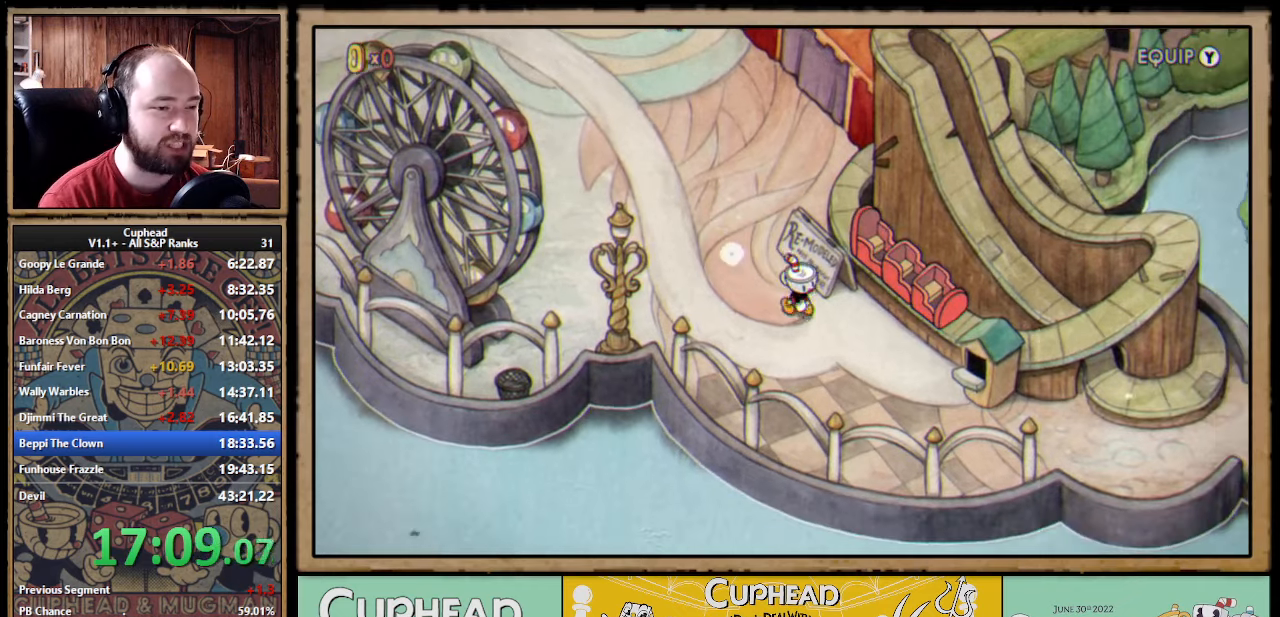
{"buttons": [], "left_stick": "right", "events": [[16, "left_stick", "right"], [50, "A", "down"], [100, "A", "up"], [183, "A", "down"], [216, "A", "up"], [300, "A", "down"], [366, "A", "up"], [416, "A", "down"], [483, "A", "up"]]}
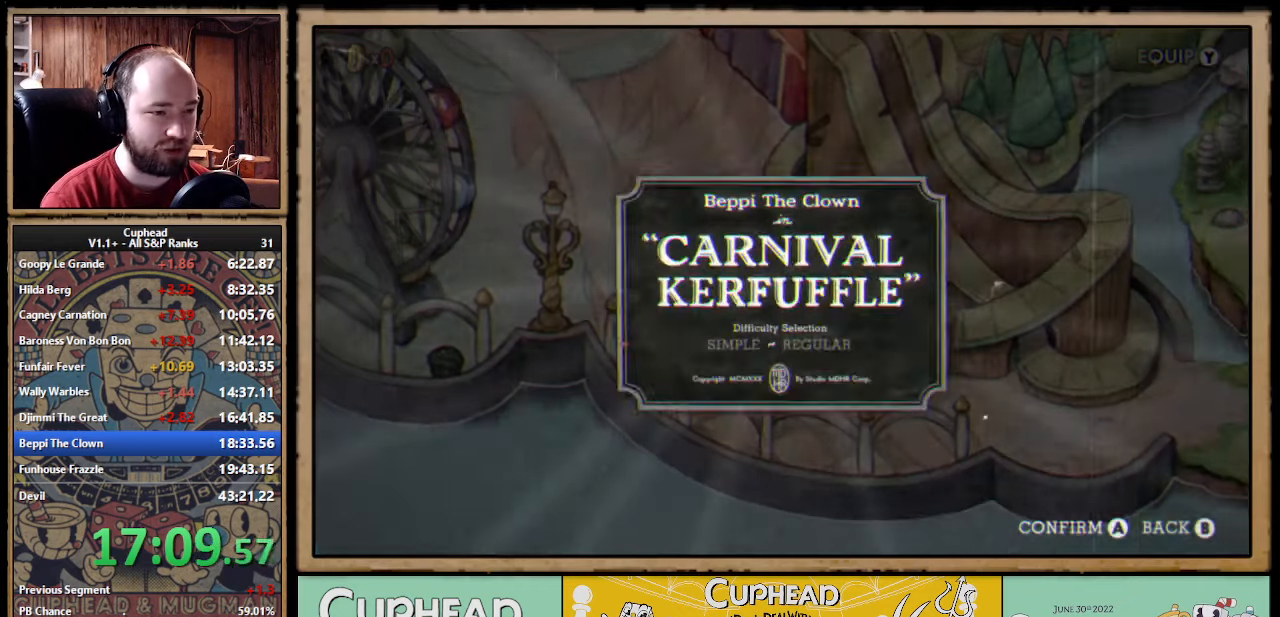
{"buttons": [], "left_stick": "center", "events": [[50, "A", "down"], [100, "A", "up"], [133, "left_stick", "center"], [200, "A", "down"], [233, "A", "up"], [283, "A", "down"], [366, "A", "up"], [433, "A", "down"], [483, "A", "up"]]}
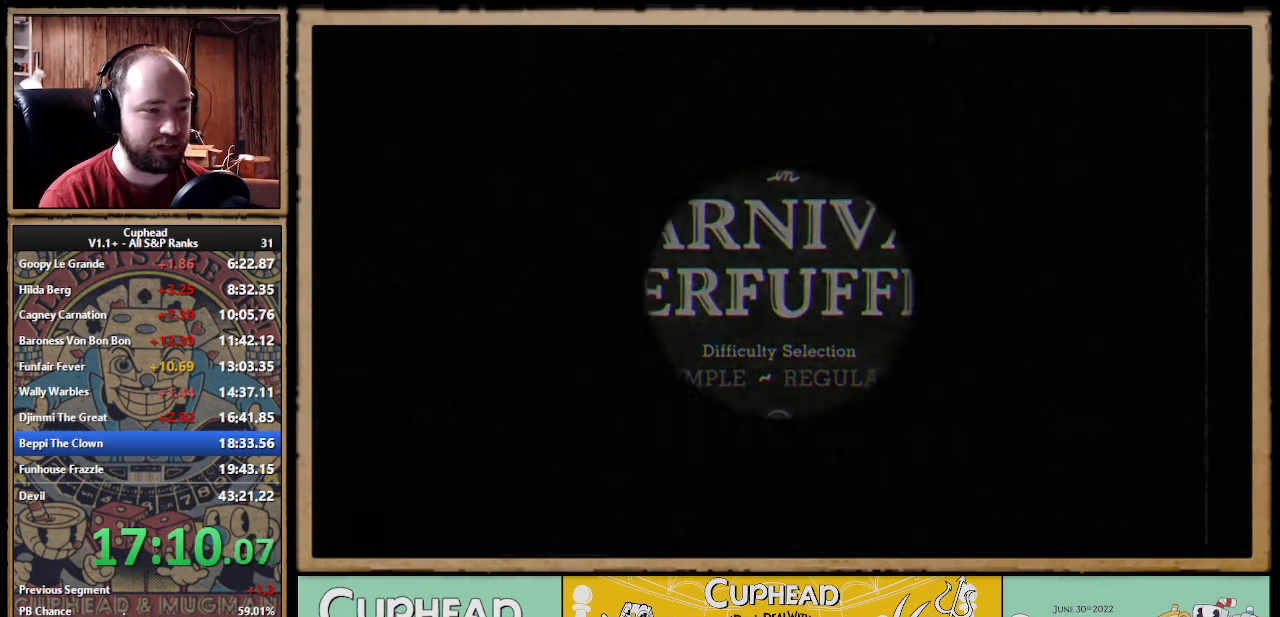
{"buttons": [], "left_stick": "center", "events": [[50, "A", "down"], [116, "A", "up"], [200, "A", "down"], [216, "A", "up"], [233, "A", "down"], [250, "A", "up"]]}
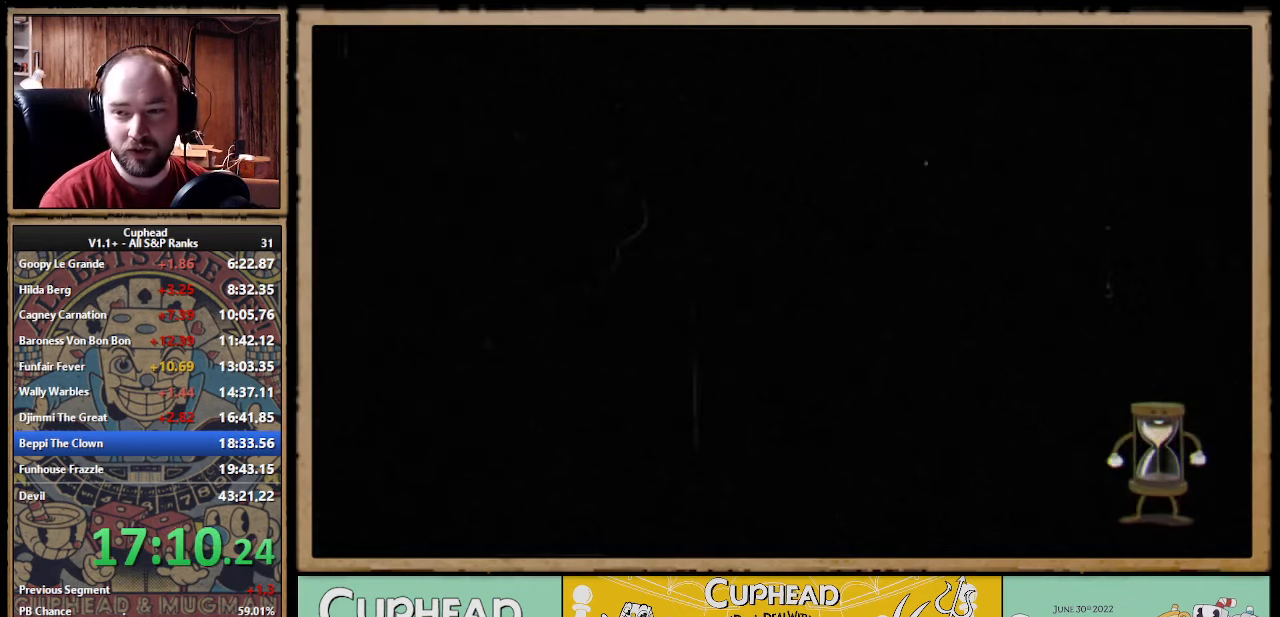
{"buttons": [], "left_stick": "center", "events": []}
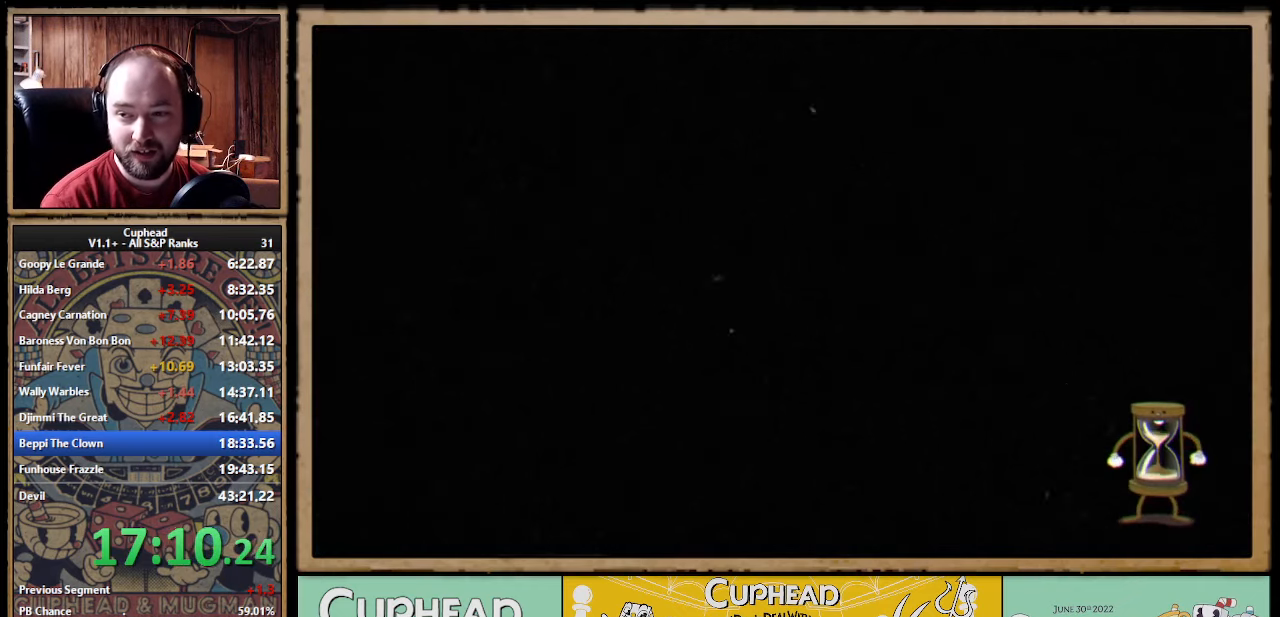
{"buttons": [], "left_stick": "center", "events": []}
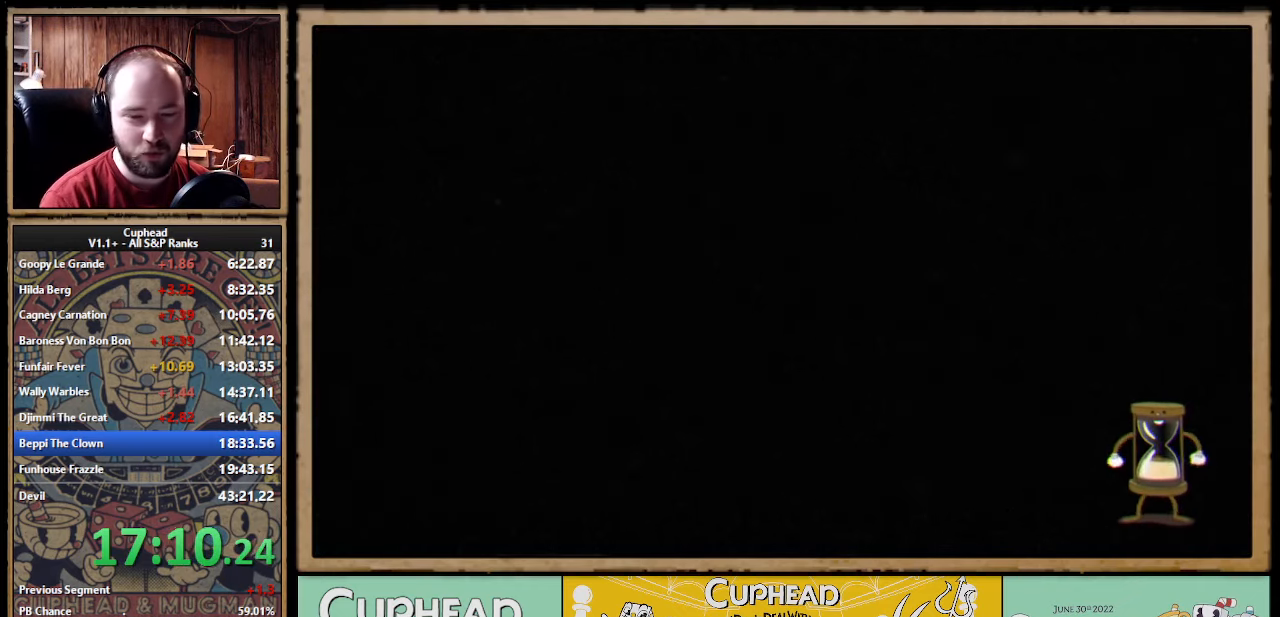
{"buttons": [], "left_stick": "center", "events": []}
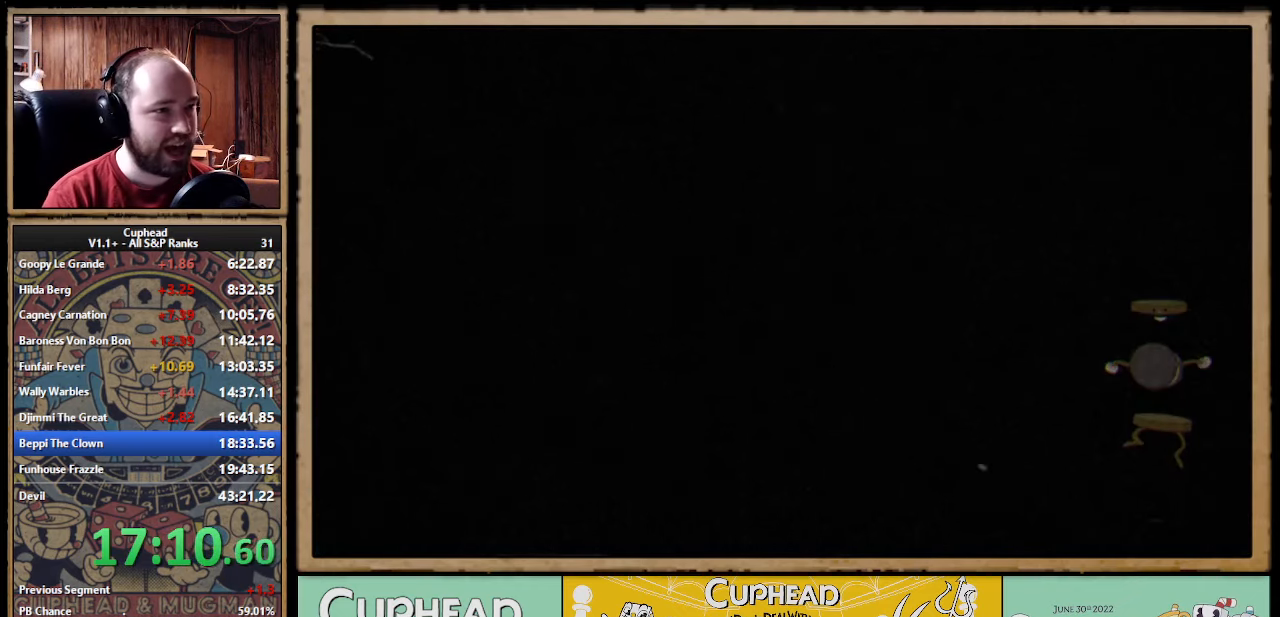
{"buttons": [], "left_stick": "center", "events": []}
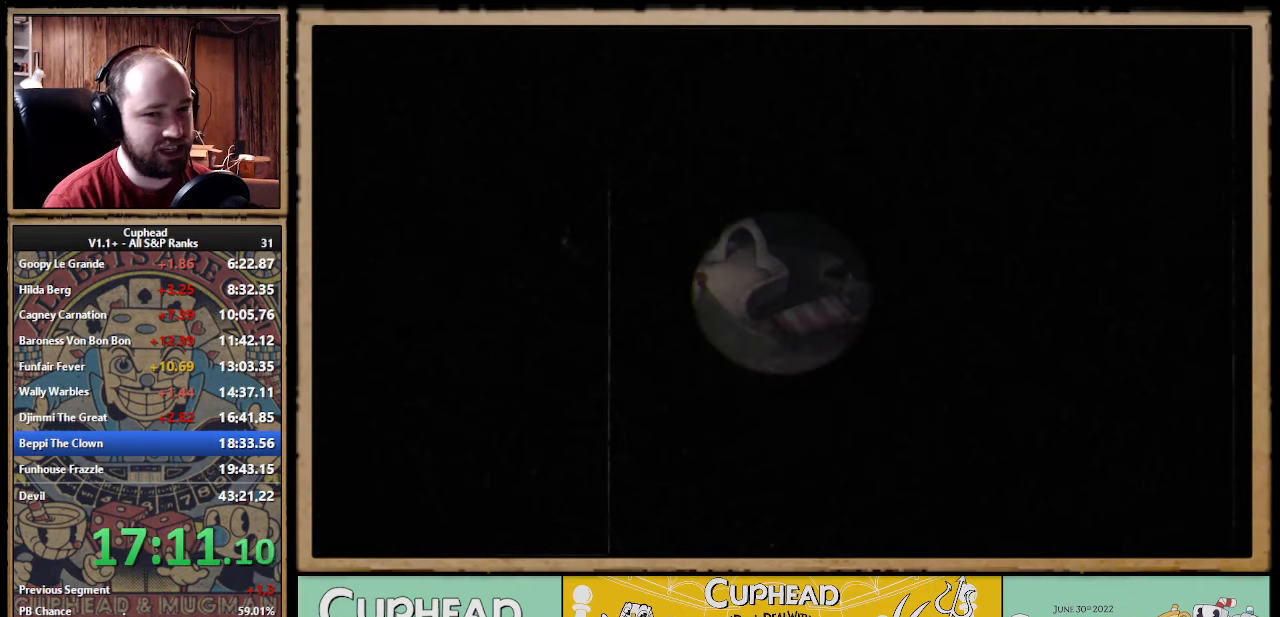
{"buttons": [], "left_stick": "center", "events": []}
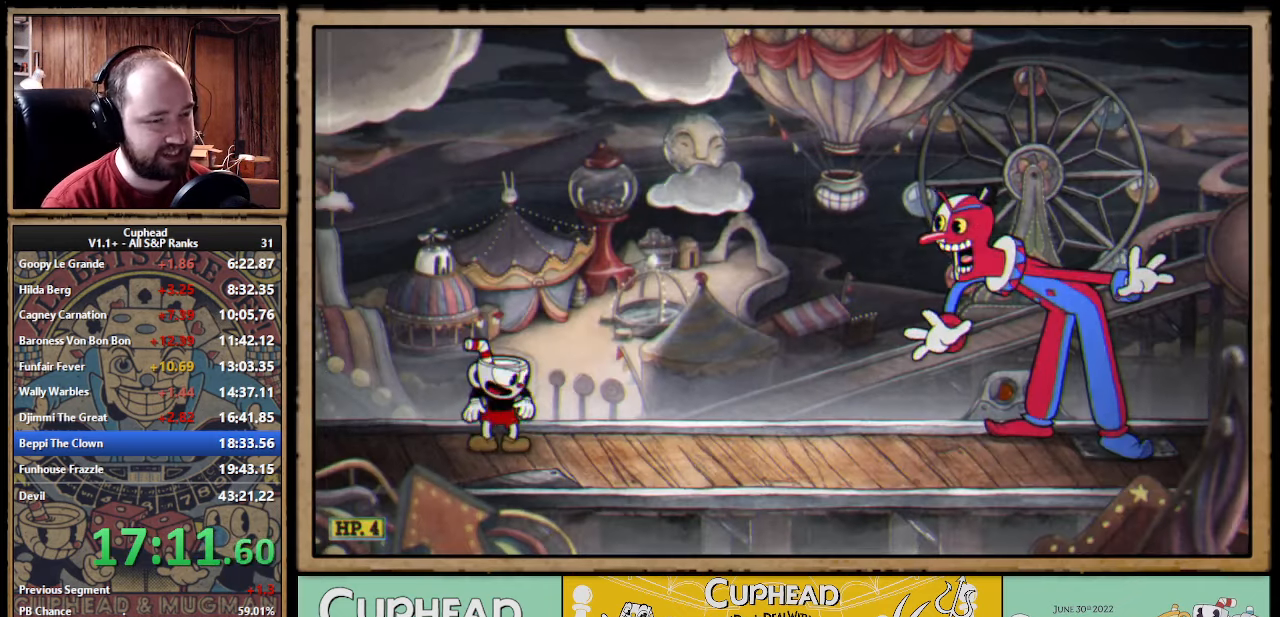
{"buttons": ["X", "R1"], "left_stick": "up-right", "events": [[133, "left_stick", "up-right"], [233, "R1", "down"], [316, "X", "down"]]}